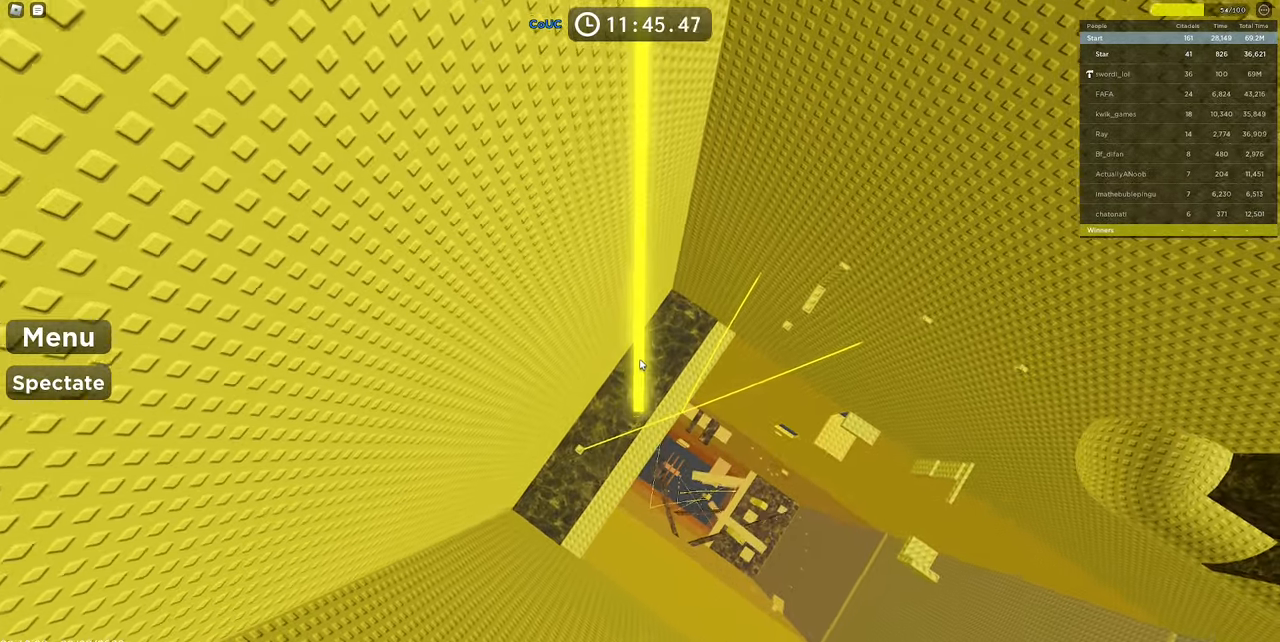
Gameplay with keyboard and mouse; each line is a JSON object with the keys and mouse buttons held at the frame after it. "events" lists presses ("down") and releases ("up") of "1", "2", "3", "4", "5", "a", "alt", "c", "caps_lock", "ctrl", "d", "e", "f", "g", "q", "r", "s", "shift", "space", "t", "tab", "v", "w", "x", "z", "mouse_left", "mouse_wheel" and "mouse_right" between this image and that frame as [ms after this image, input, new state], when the widget could be followed in between. "mouse_left", "mouse_wheel", "mouse_right" = the "left", "wheel", "right" buttons of the "mouse" list. No other keys are recorded. "wheel" means that the mouse wheel is clicked or scrolled. Mouse movement is not recorded.
{"keys": ["space"], "mouse": ["right"], "events": [[367, "w", "up"], [500, "space", "down"]]}
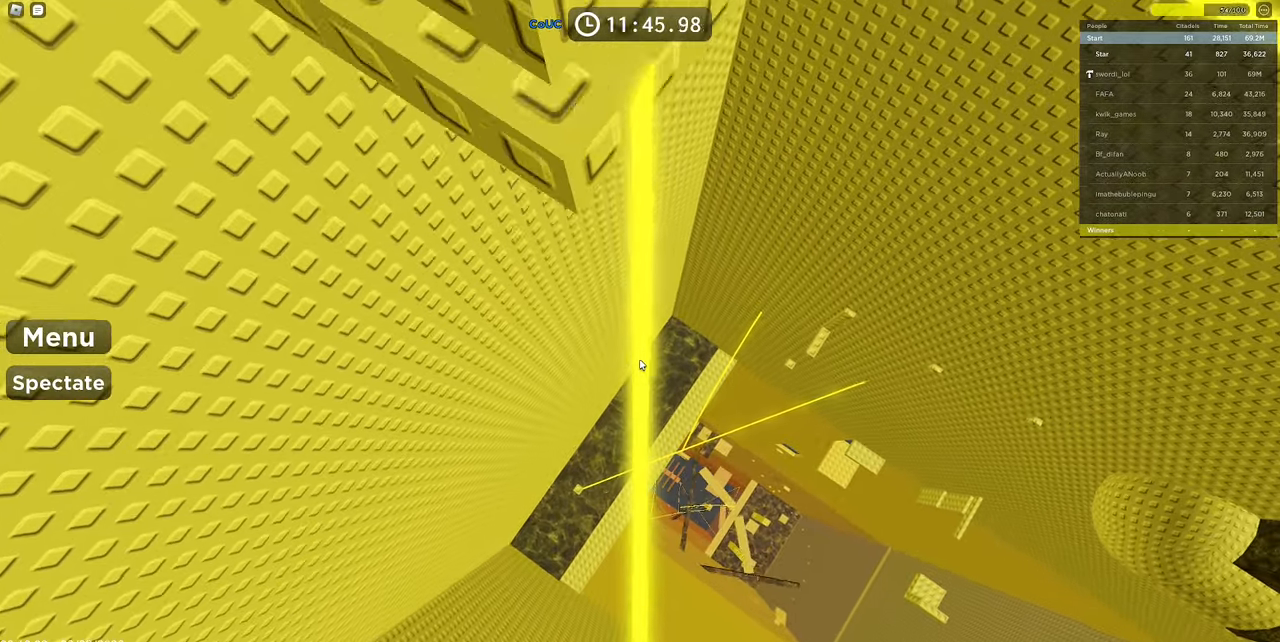
{"keys": [], "mouse": ["right"], "events": [[134, "space", "up"], [417, "w", "down"], [467, "w", "up"]]}
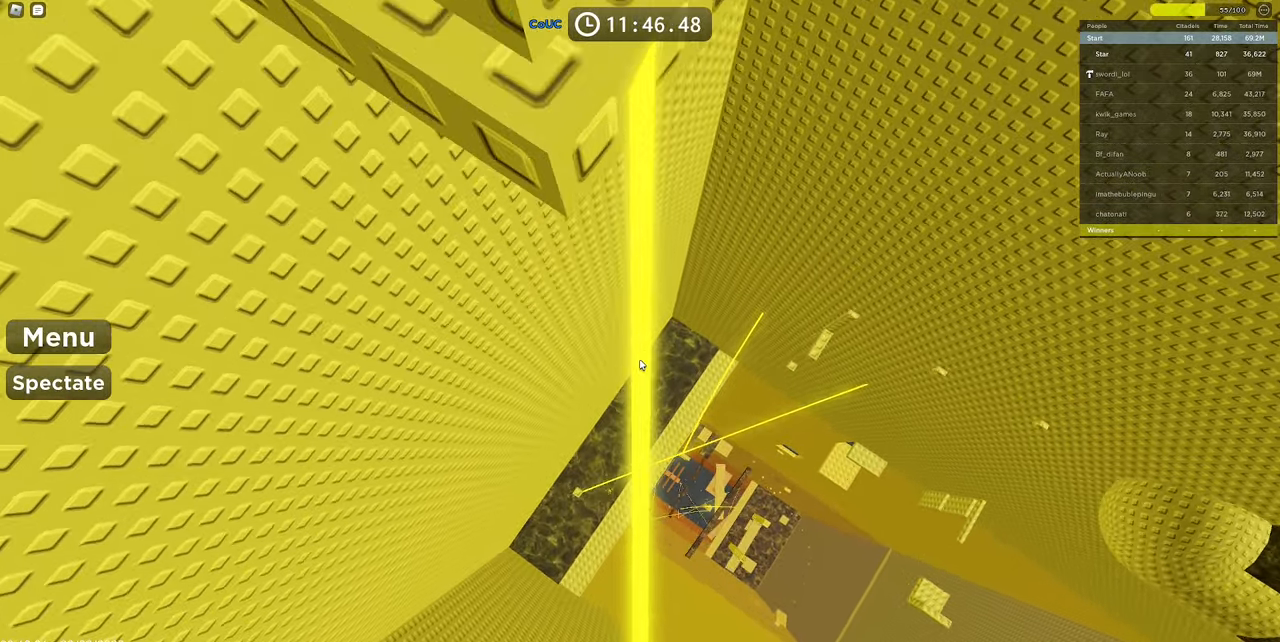
{"keys": ["d", "space"], "mouse": ["right"], "events": [[17, "mouse_wheel", "down"], [167, "mouse_wheel", "up"], [250, "shift", "down"], [284, "d", "down"], [334, "space", "down"], [384, "shift", "up"]]}
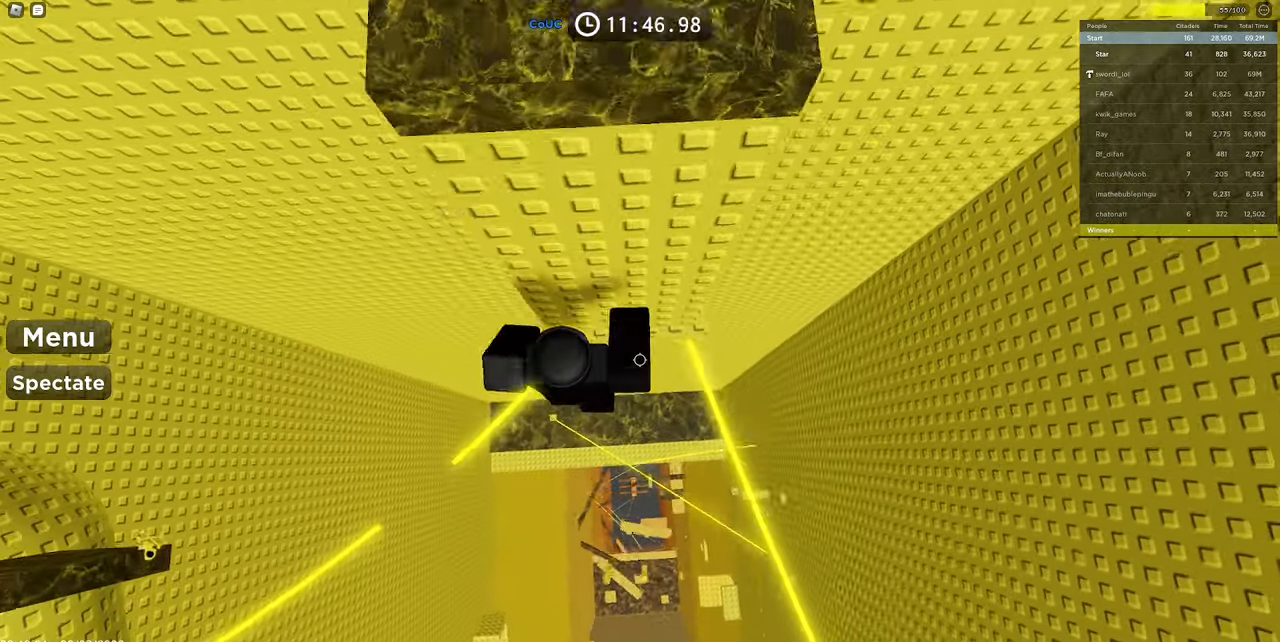
{"keys": ["d", "w"], "mouse": ["right"], "events": [[84, "space", "up"], [84, "w", "down"], [167, "d", "up"], [367, "w", "up"], [450, "d", "down"], [450, "w", "down"]]}
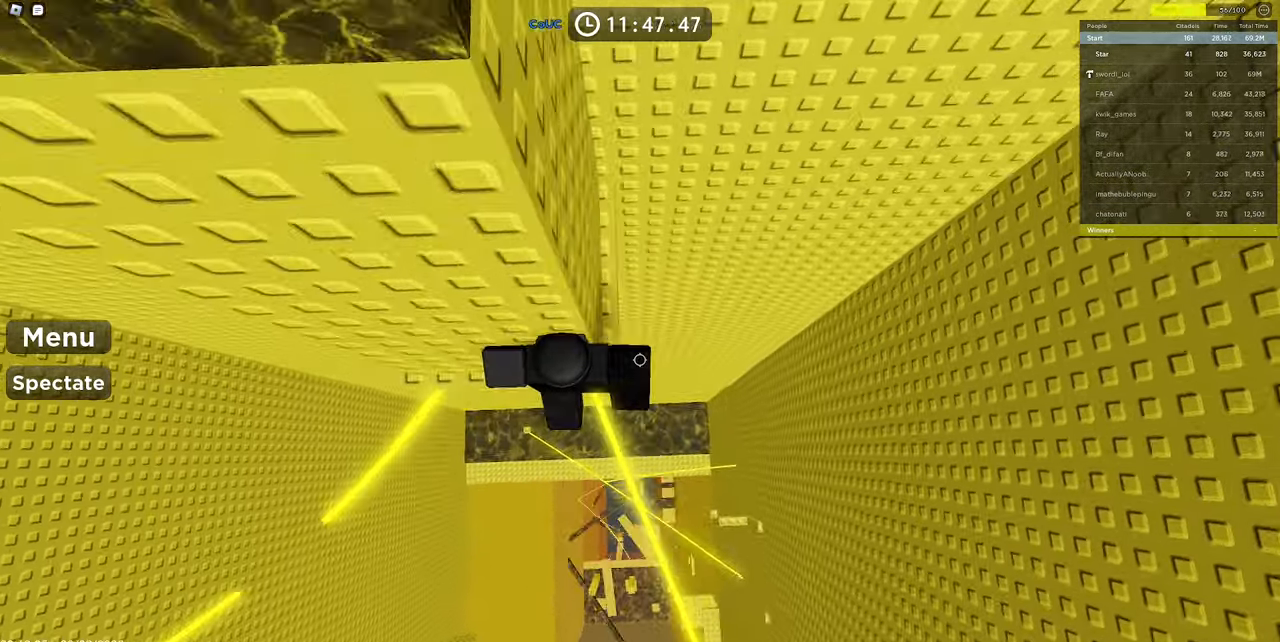
{"keys": [], "mouse": ["right"], "events": [[50, "d", "up"], [50, "w", "up"], [284, "shift", "down"], [367, "shift", "up"]]}
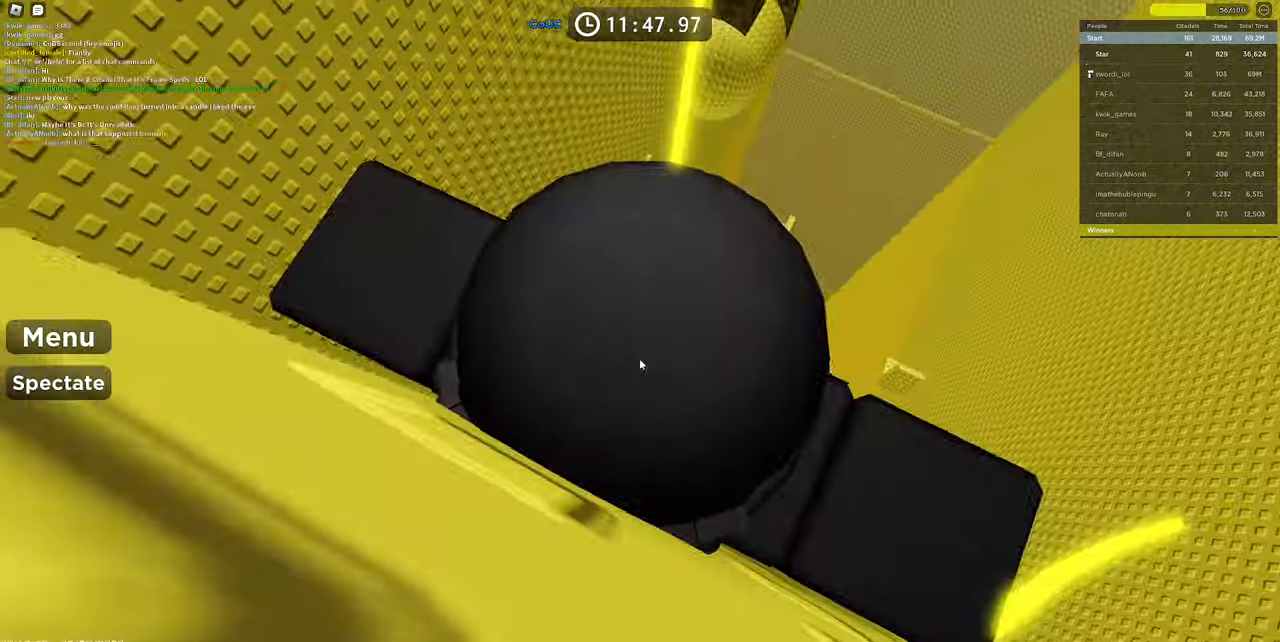
{"keys": [], "mouse": ["right"], "events": [[250, "mouse_wheel", "down"], [384, "mouse_wheel", "up"]]}
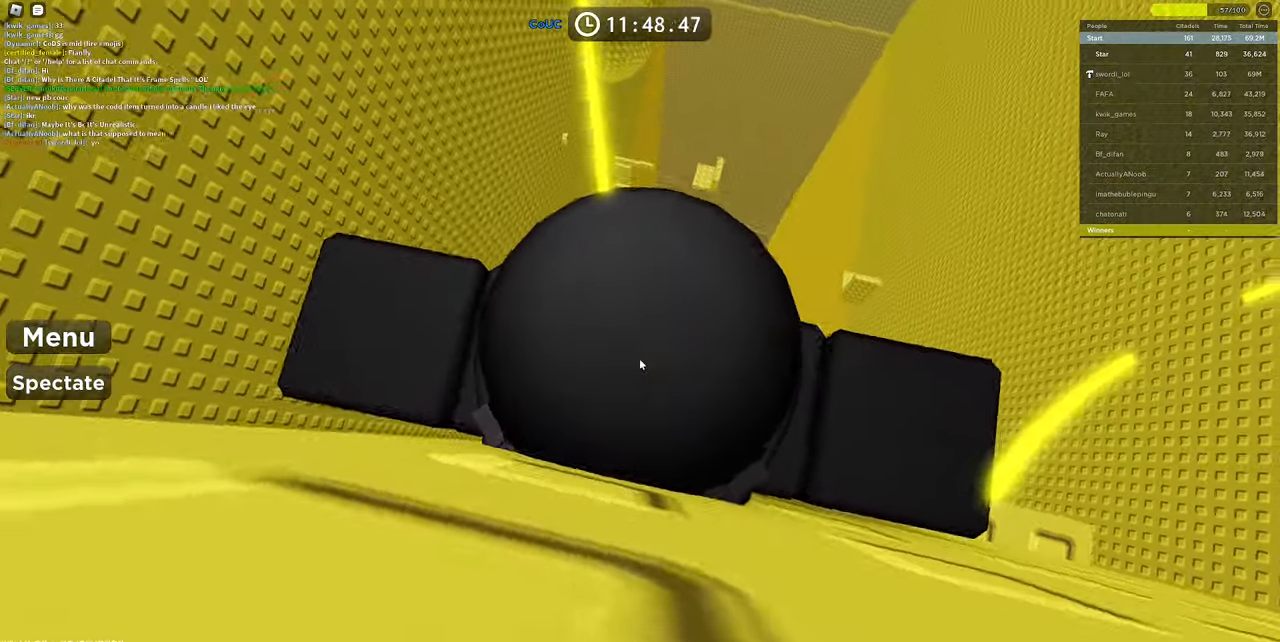
{"keys": [], "mouse": ["right"], "events": [[84, "mouse_wheel", "down"], [184, "mouse_wheel", "up"], [400, "s", "down"], [450, "s", "up"]]}
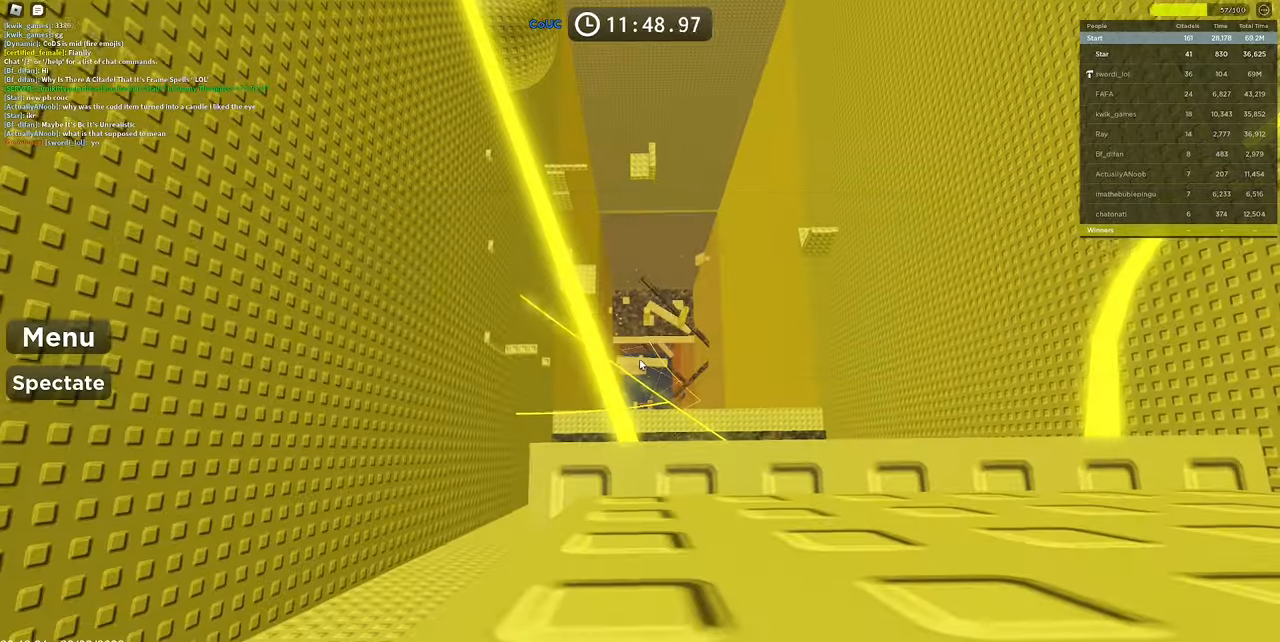
{"keys": [], "mouse": ["right"], "events": [[233, "w", "down"], [283, "space", "down"], [416, "space", "up"], [416, "w", "up"]]}
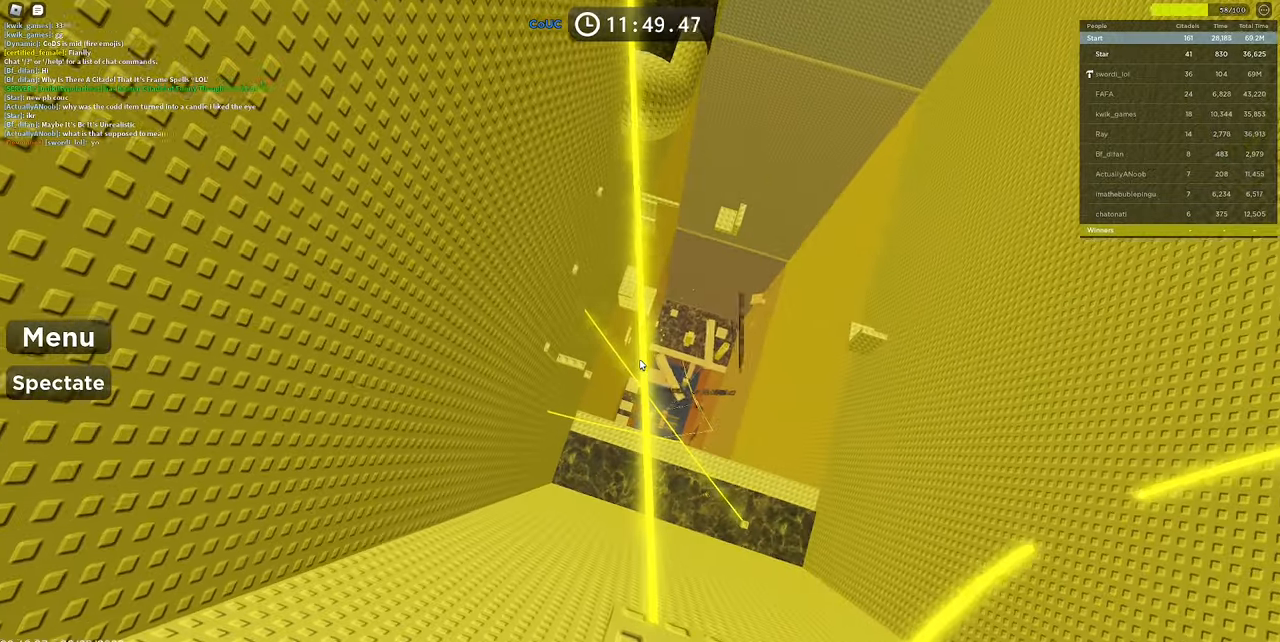
{"keys": ["space", "w"], "mouse": ["right"], "events": [[100, "w", "down"], [433, "space", "down"]]}
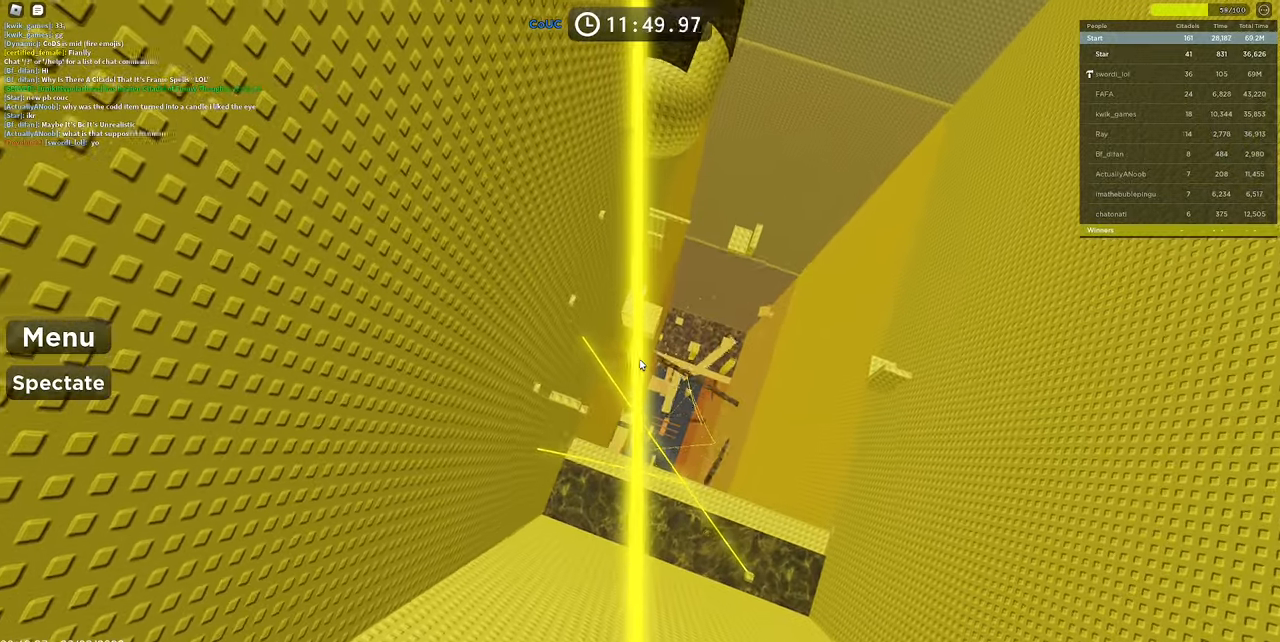
{"keys": ["w"], "mouse": ["right"], "events": [[33, "w", "up"], [66, "space", "up"], [266, "w", "down"]]}
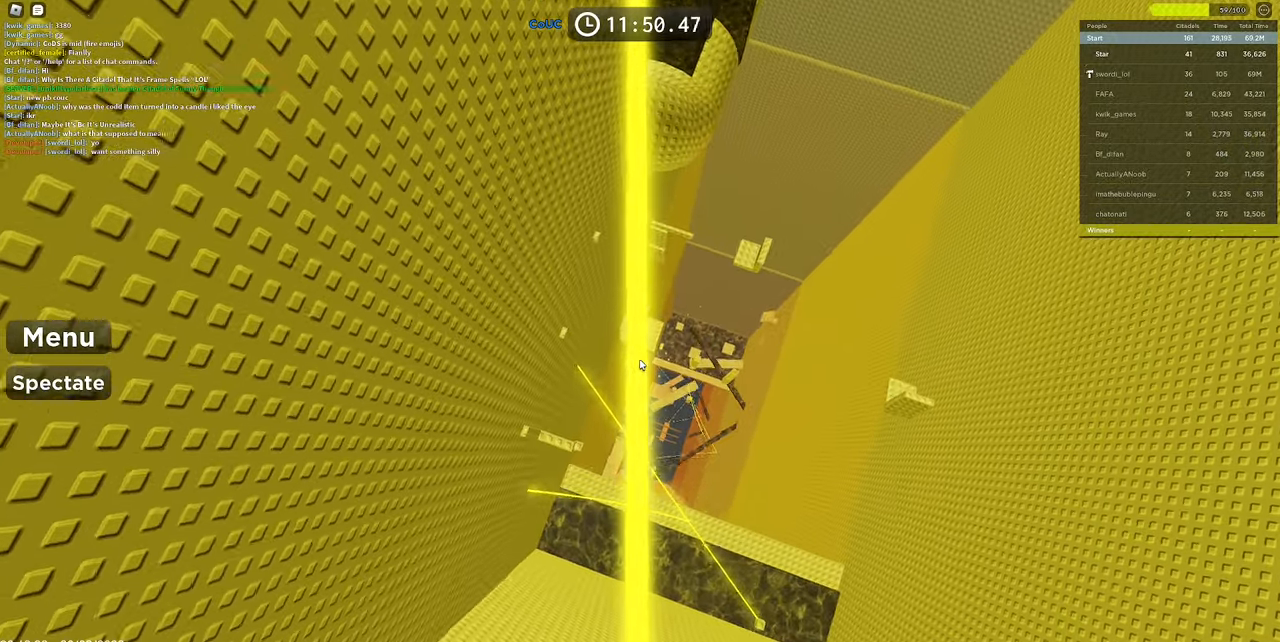
{"keys": [], "mouse": ["right"], "events": [[150, "space", "down"], [233, "w", "up"], [283, "space", "up"]]}
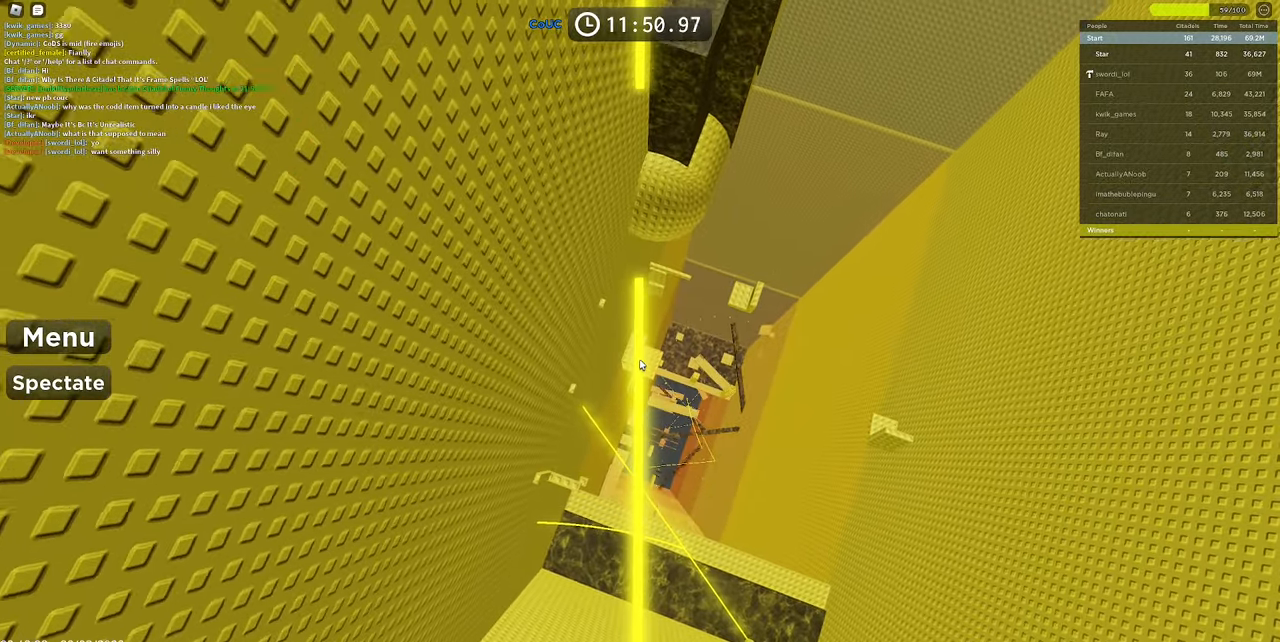
{"keys": ["space", "w"], "mouse": ["right"], "events": [[116, "w", "down"], [200, "w", "up"], [250, "w", "down"], [383, "space", "down"]]}
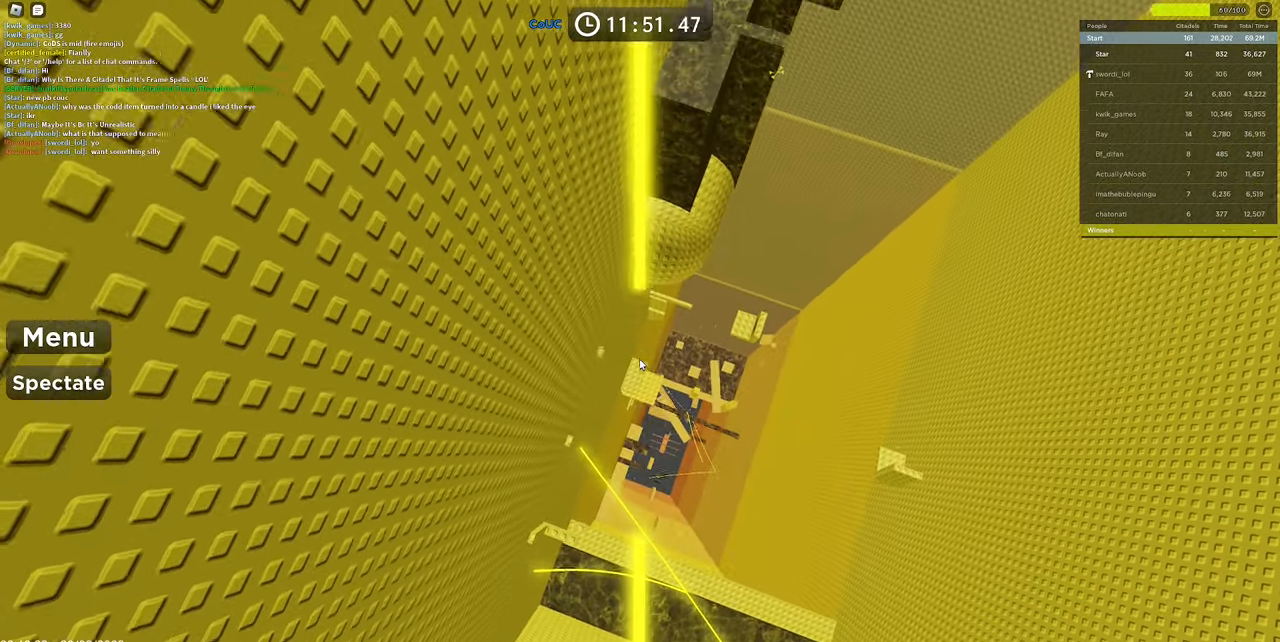
{"keys": [], "mouse": ["right"], "events": [[83, "space", "up"], [83, "w", "up"], [166, "w", "down"], [350, "w", "up"]]}
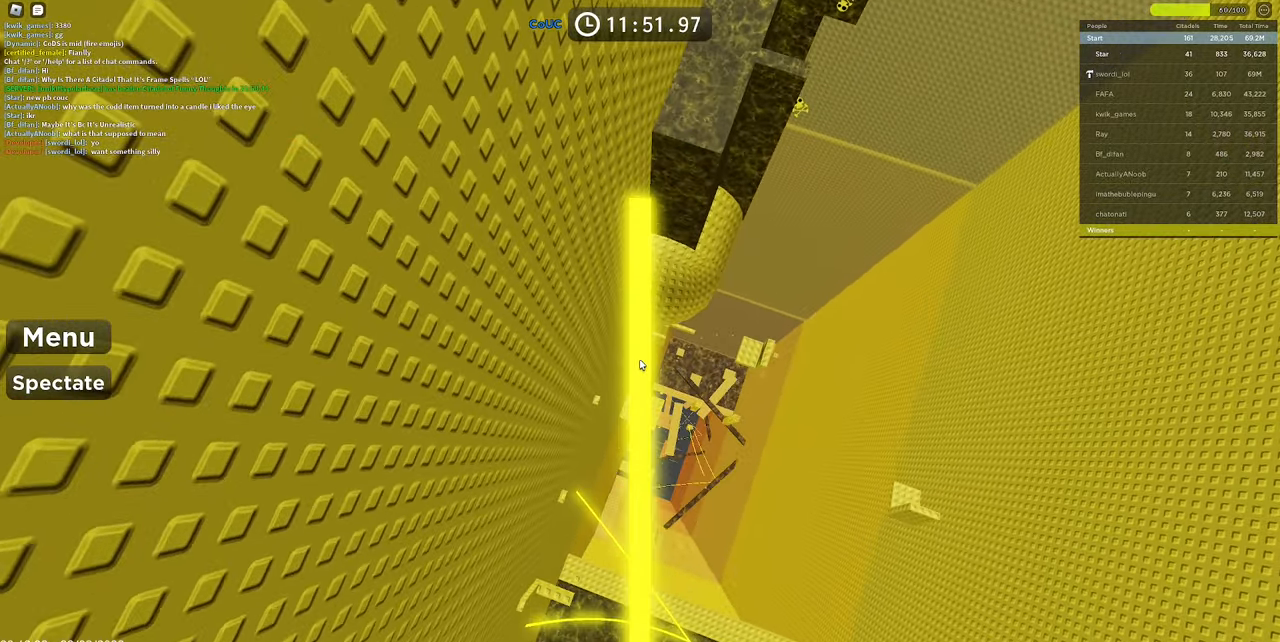
{"keys": [], "mouse": ["right"], "events": [[283, "space", "down"], [383, "space", "up"]]}
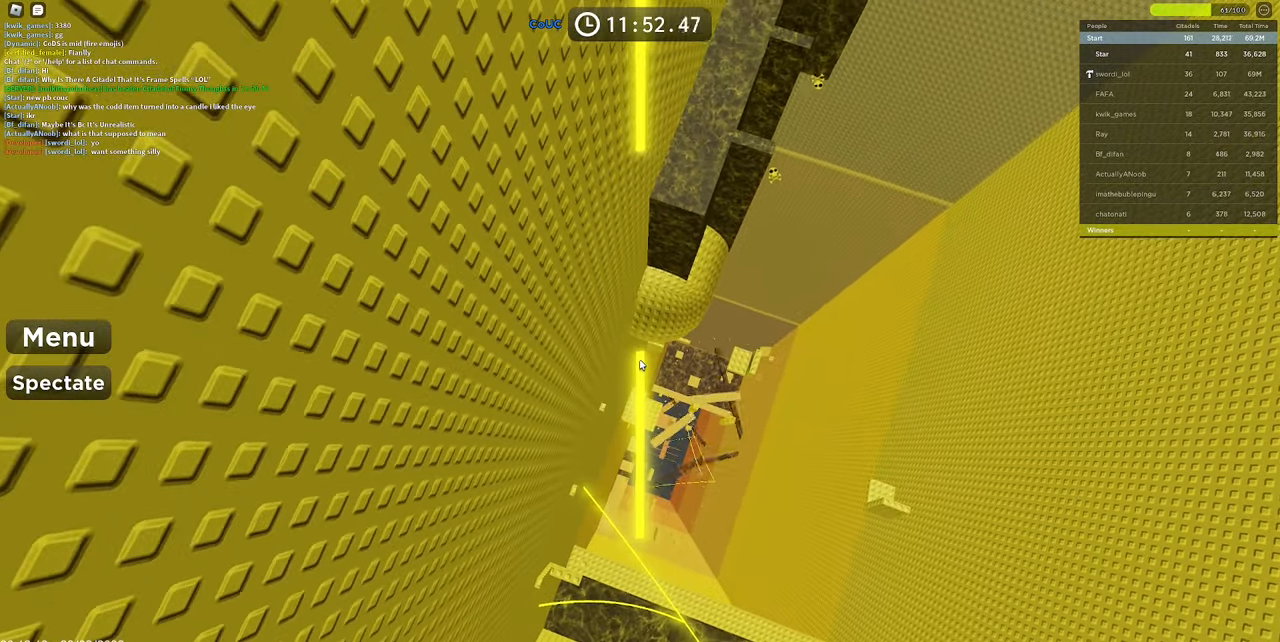
{"keys": ["space", "w"], "mouse": ["right"], "events": [[250, "w", "down"], [383, "space", "down"]]}
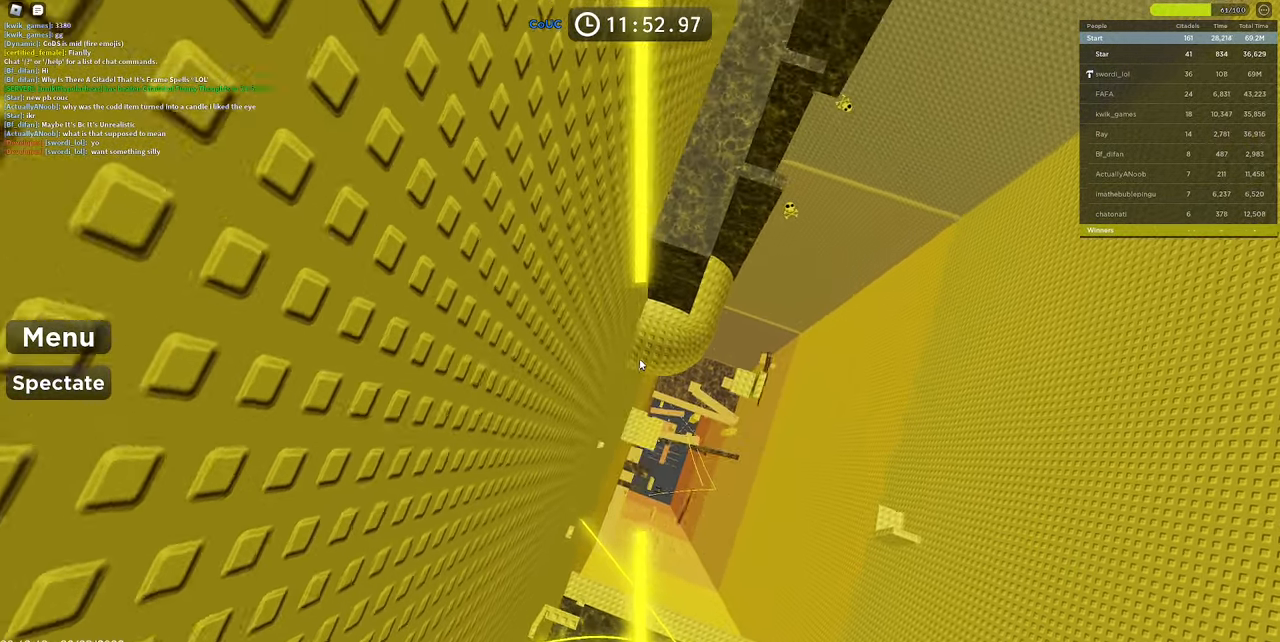
{"keys": [], "mouse": ["wheel", "right"], "events": [[83, "space", "up"], [83, "w", "up"], [216, "w", "down"], [400, "w", "up"], [450, "mouse_wheel", "down"]]}
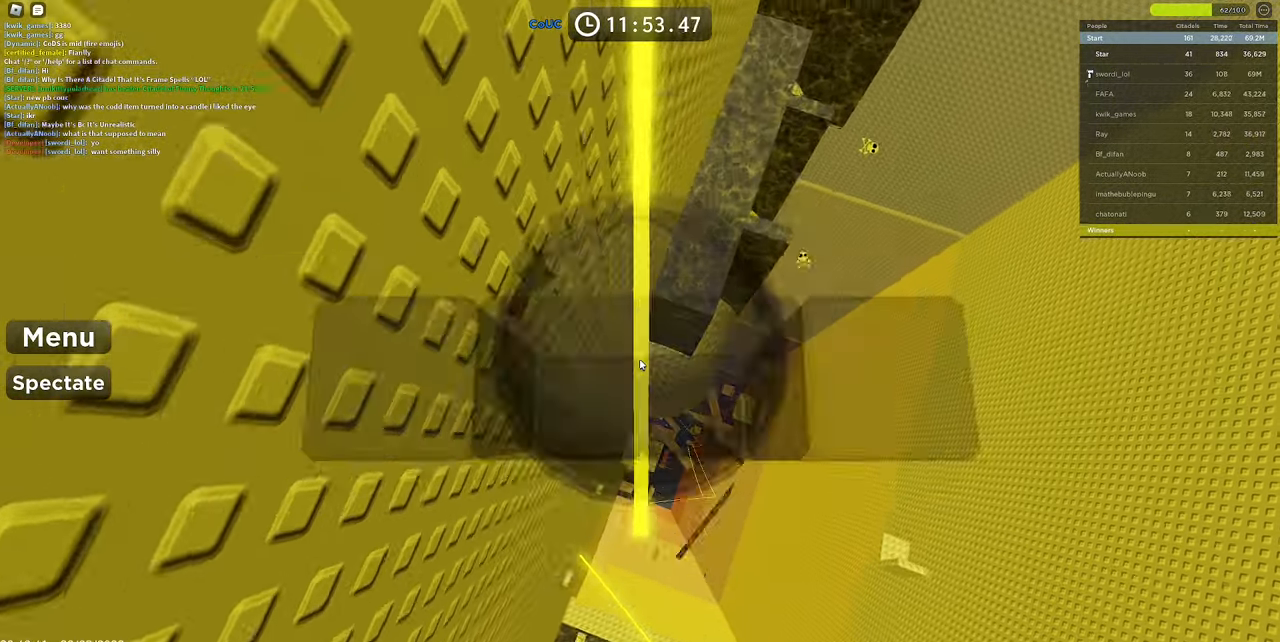
{"keys": [], "mouse": ["right"], "events": [[83, "mouse_wheel", "up"], [233, "w", "down"], [316, "mouse_wheel", "down"], [316, "w", "up"], [417, "mouse_wheel", "up"]]}
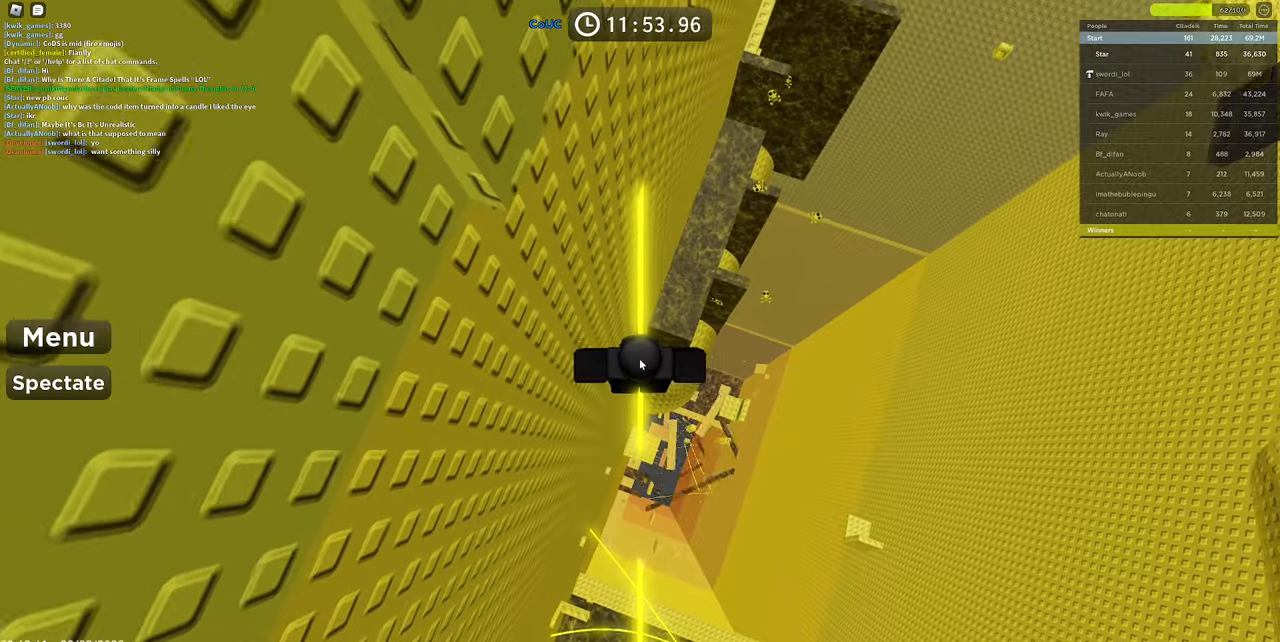
{"keys": [], "mouse": ["right"], "events": [[100, "w", "down"], [150, "w", "up"]]}
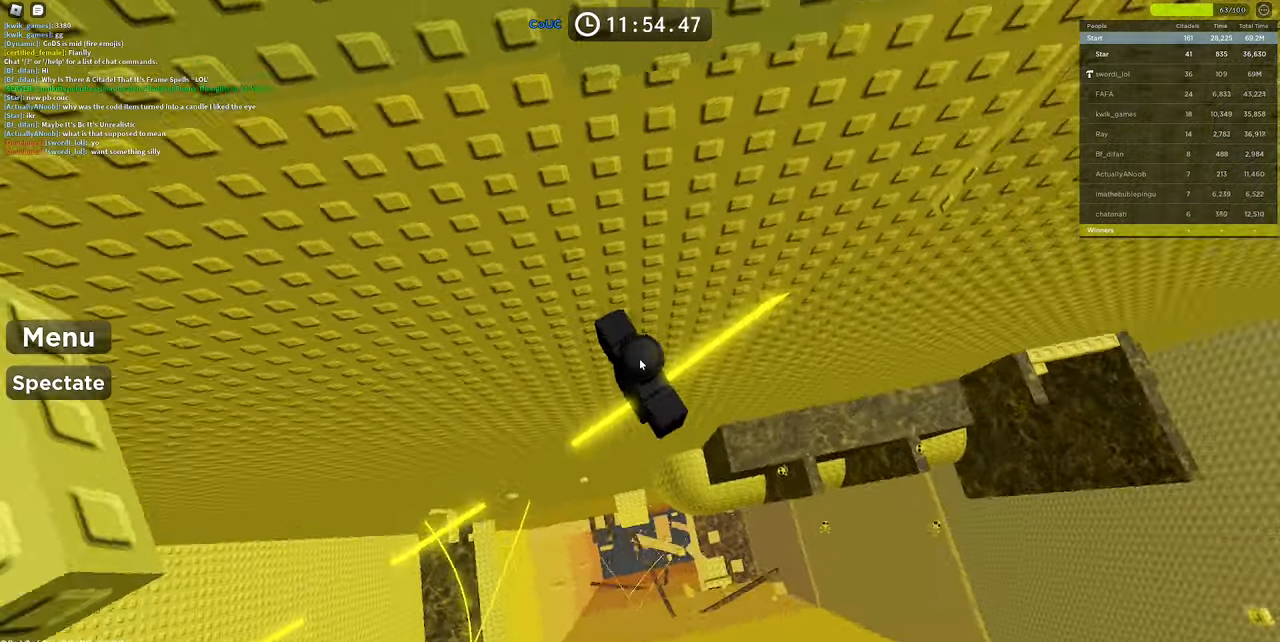
{"keys": ["space"], "mouse": ["right"], "events": [[300, "d", "down"], [300, "shift", "down"], [400, "space", "down"], [450, "shift", "up"], [500, "d", "up"]]}
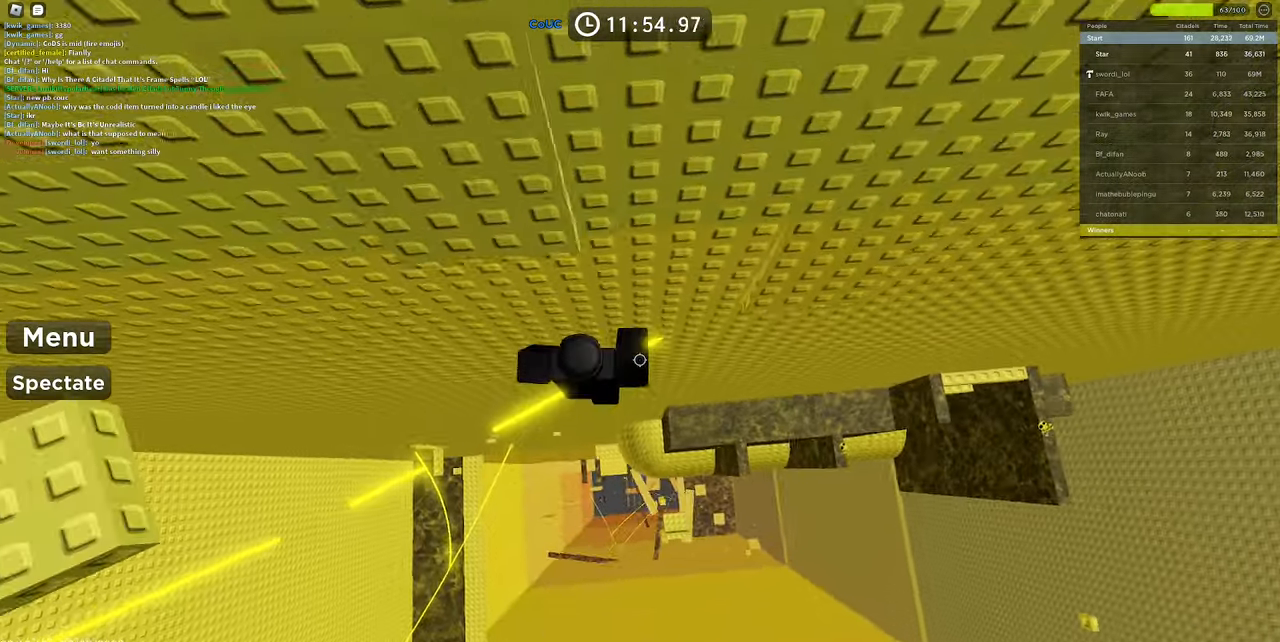
{"keys": [], "mouse": ["right"], "events": [[50, "space", "up"], [283, "w", "down"], [417, "w", "up"]]}
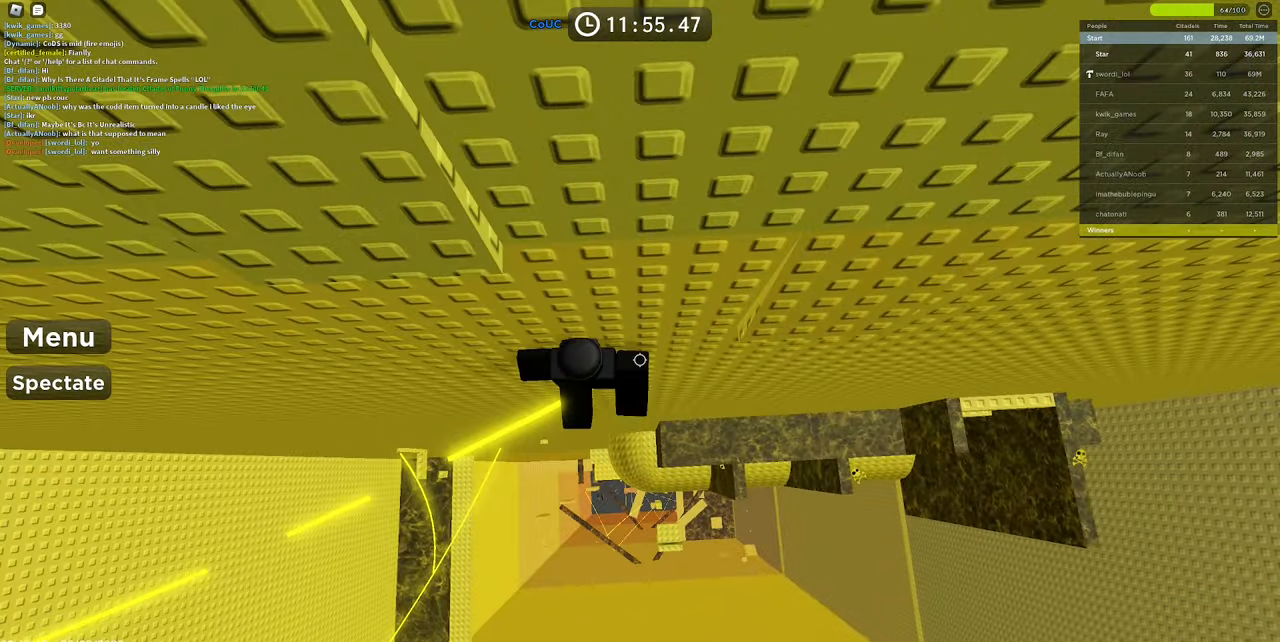
{"keys": ["d", "space", "w"], "mouse": ["right"], "events": [[200, "d", "down"], [333, "space", "down"], [483, "w", "down"]]}
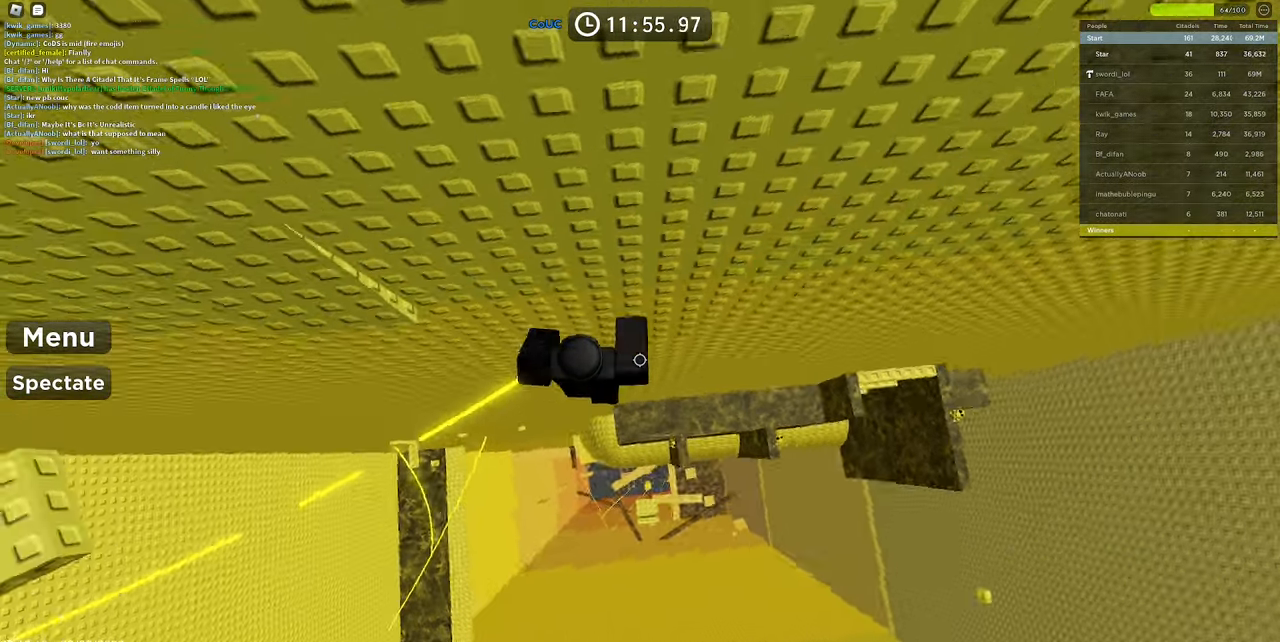
{"keys": ["a", "space"], "mouse": ["right"], "events": [[33, "space", "up"], [117, "d", "up"], [167, "a", "down"], [217, "w", "up"], [317, "space", "down"]]}
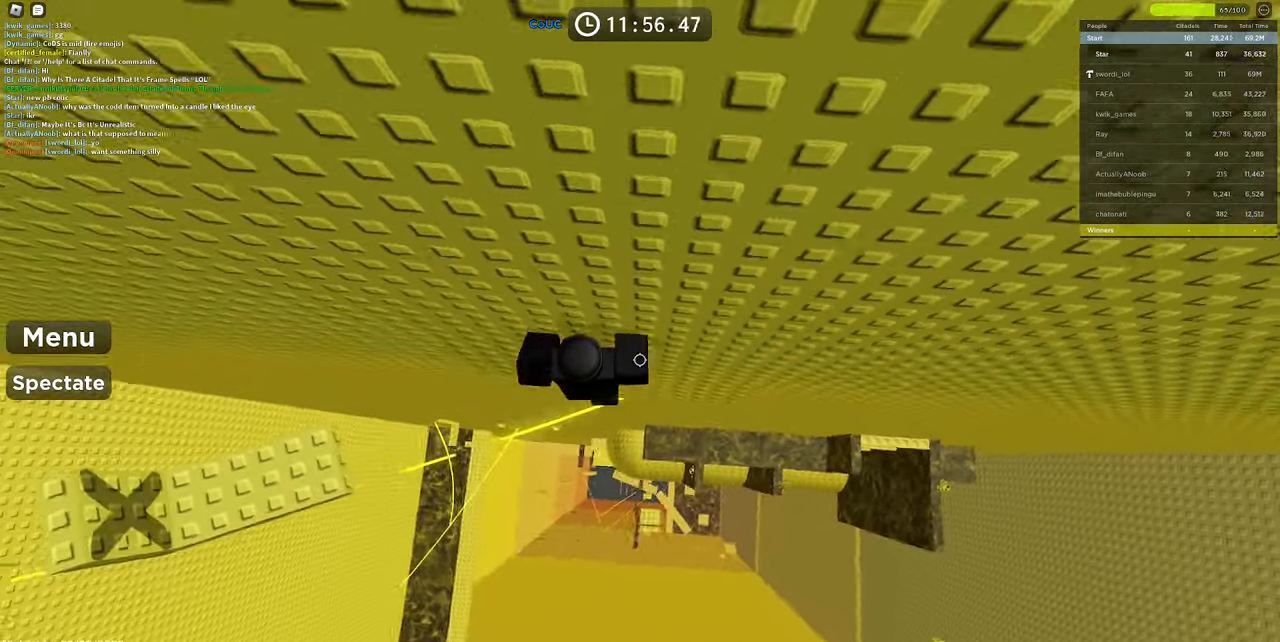
{"keys": ["a", "space"], "mouse": ["right"], "events": [[50, "space", "up"], [100, "w", "down"], [283, "w", "up"], [417, "space", "down"]]}
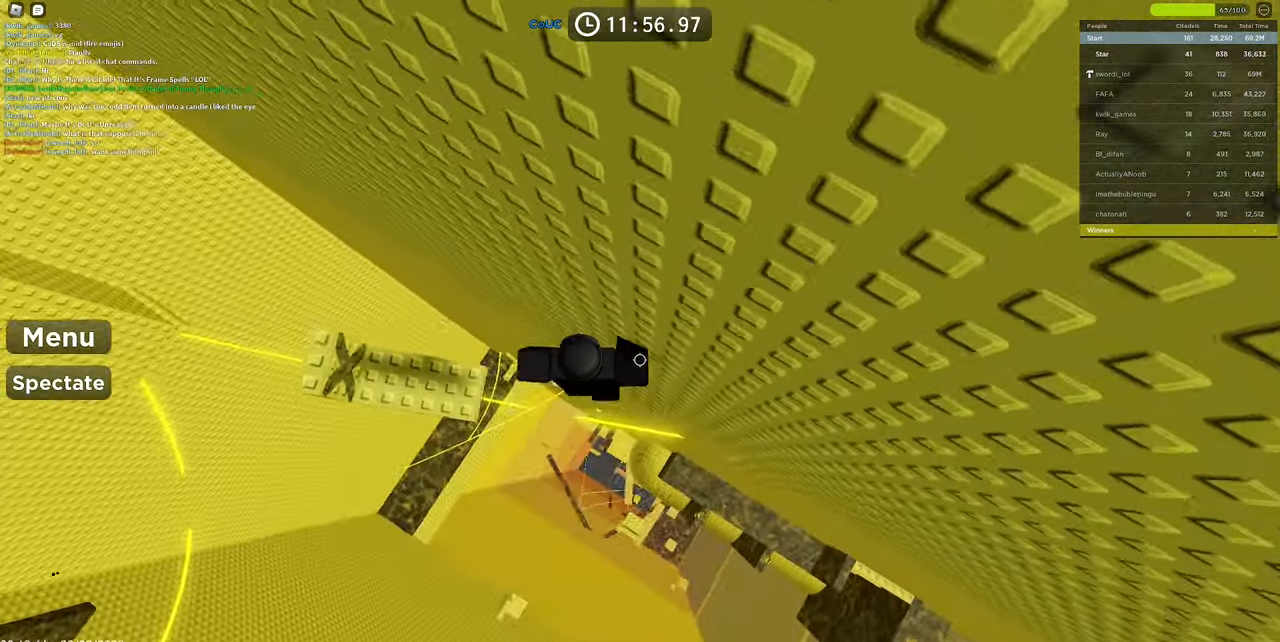
{"keys": ["a"], "mouse": ["right"], "events": [[200, "space", "up"]]}
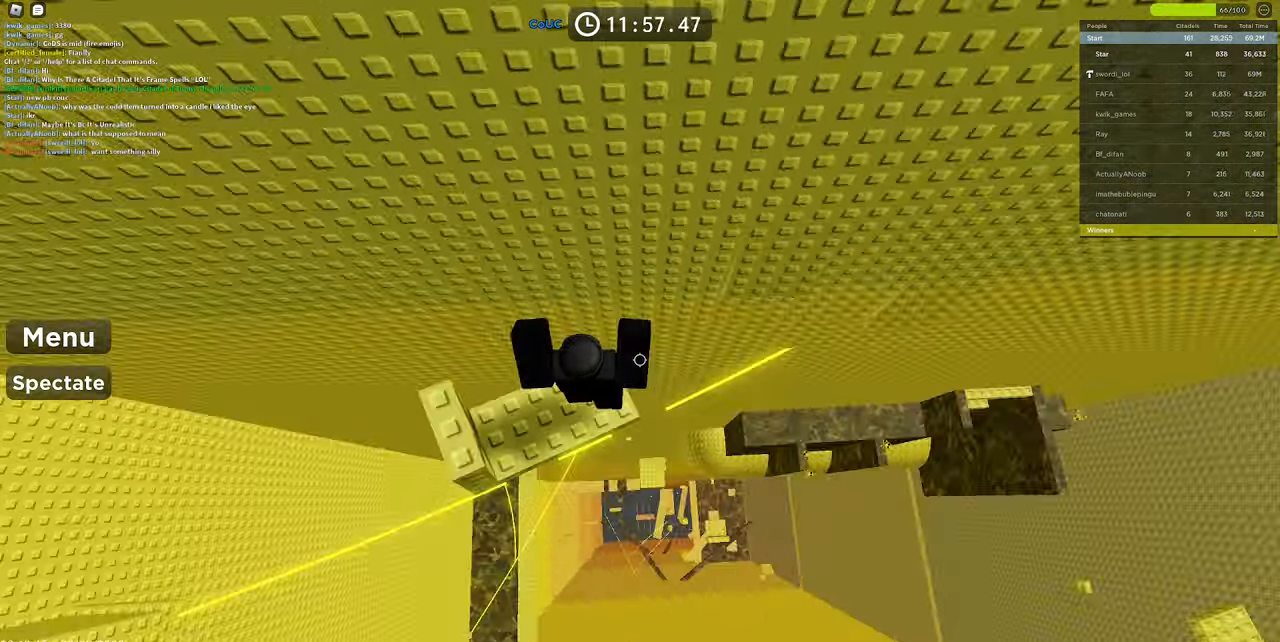
{"keys": [], "mouse": ["right"], "events": [[67, "a", "up"], [117, "mouse_right", "up"], [117, "mouse_wheel", "down"], [167, "mouse_wheel", "up"], [300, "d", "down"], [300, "s", "down"], [350, "d", "up"], [350, "s", "up"], [450, "mouse_right", "down"]]}
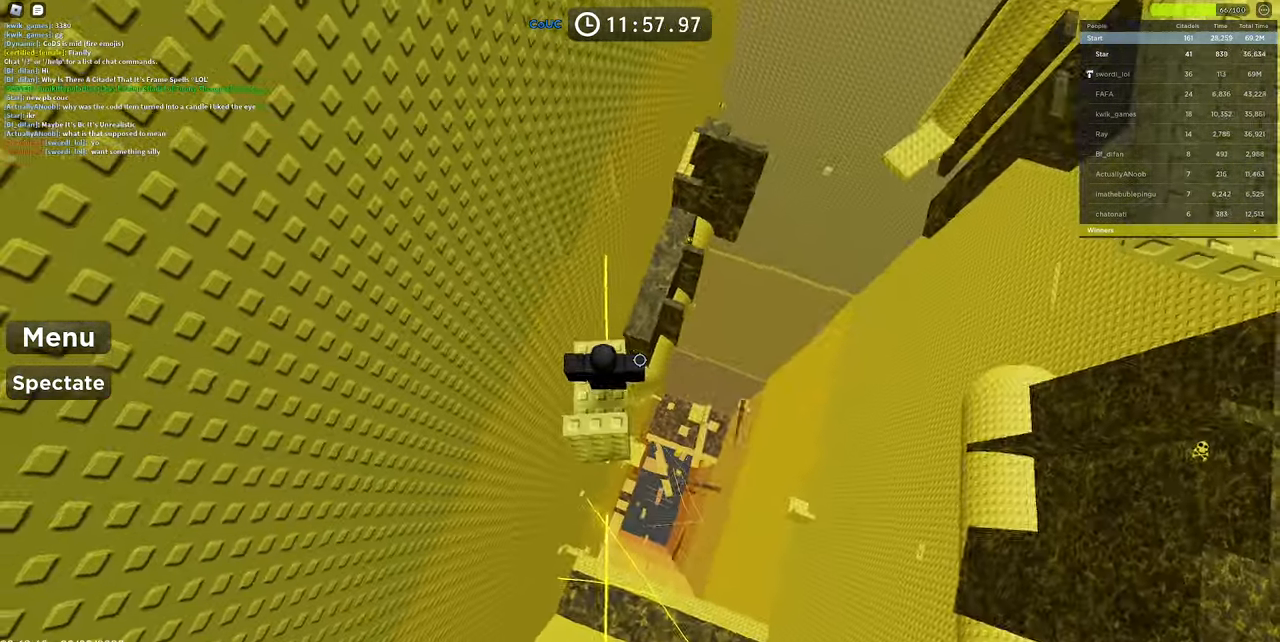
{"keys": ["s"], "mouse": ["right"], "events": [[33, "s", "down"]]}
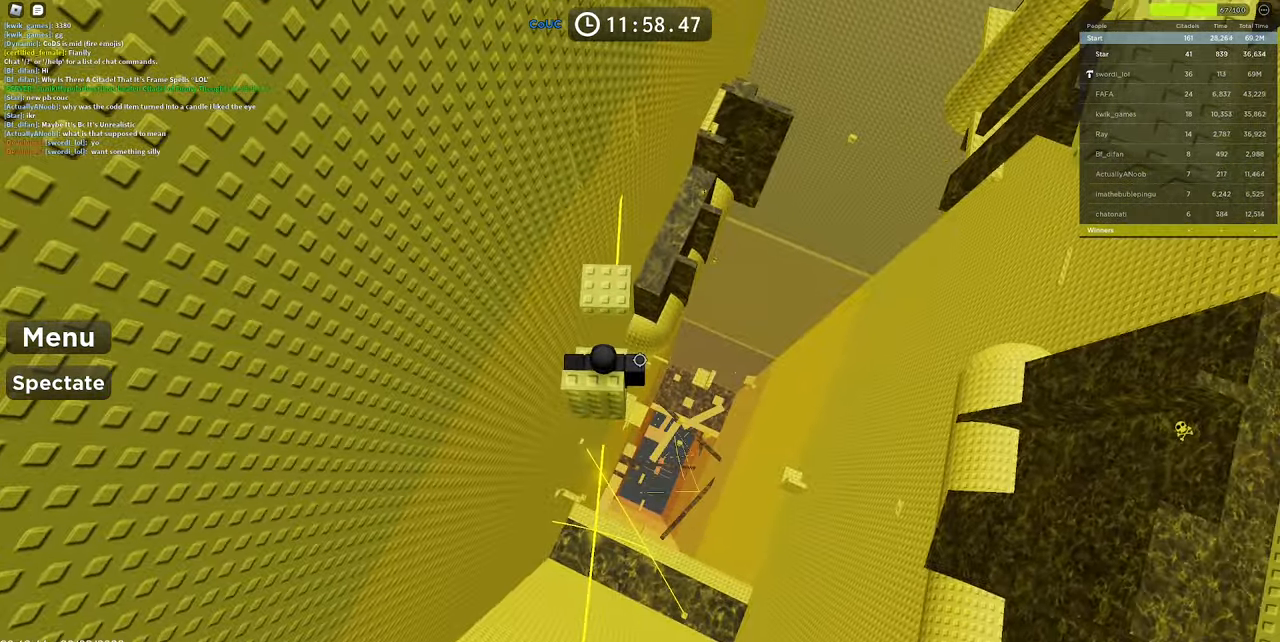
{"keys": ["a", "s"], "mouse": ["right"], "events": [[433, "a", "down"]]}
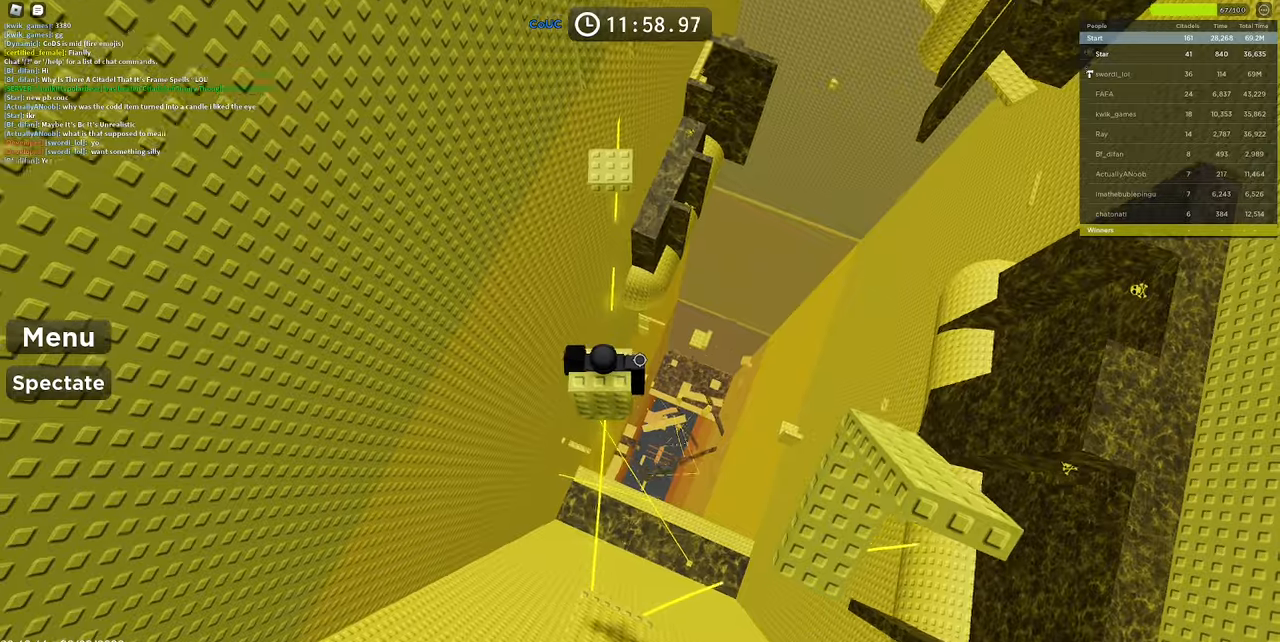
{"keys": ["s"], "mouse": ["wheel", "right"], "events": [[34, "a", "up"], [84, "s", "up"], [134, "s", "down"], [500, "mouse_wheel", "down"]]}
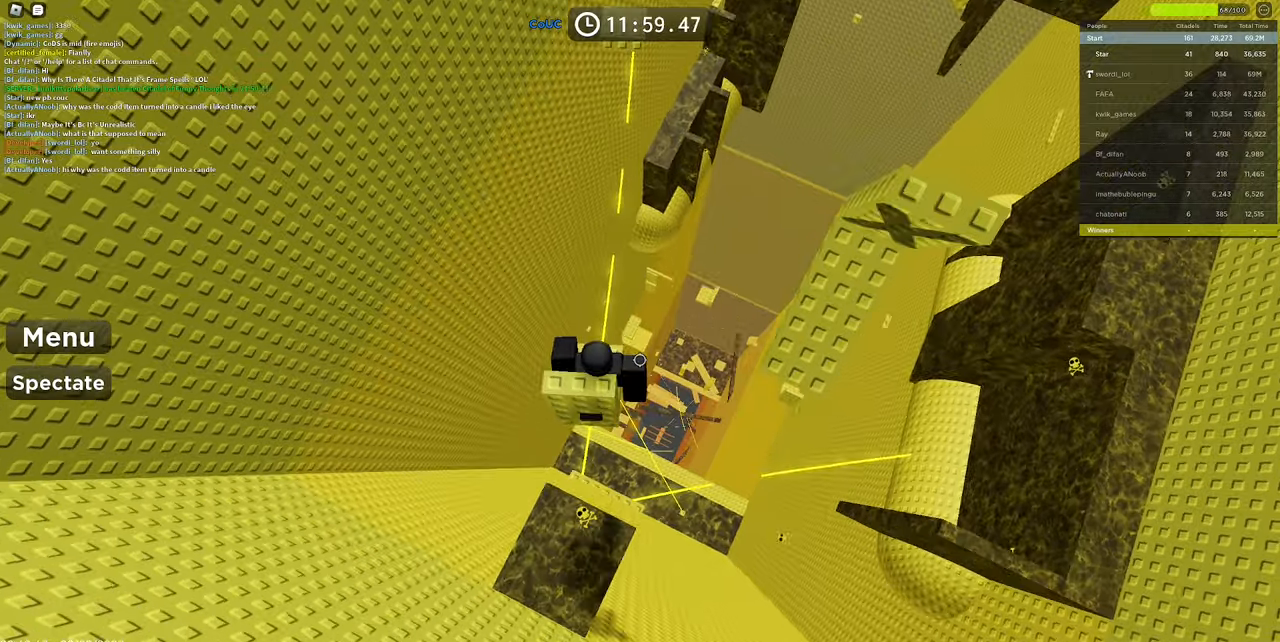
{"keys": ["d", "s"], "mouse": ["right"], "events": [[50, "mouse_wheel", "up"], [134, "a", "down"], [234, "a", "up"], [484, "d", "down"]]}
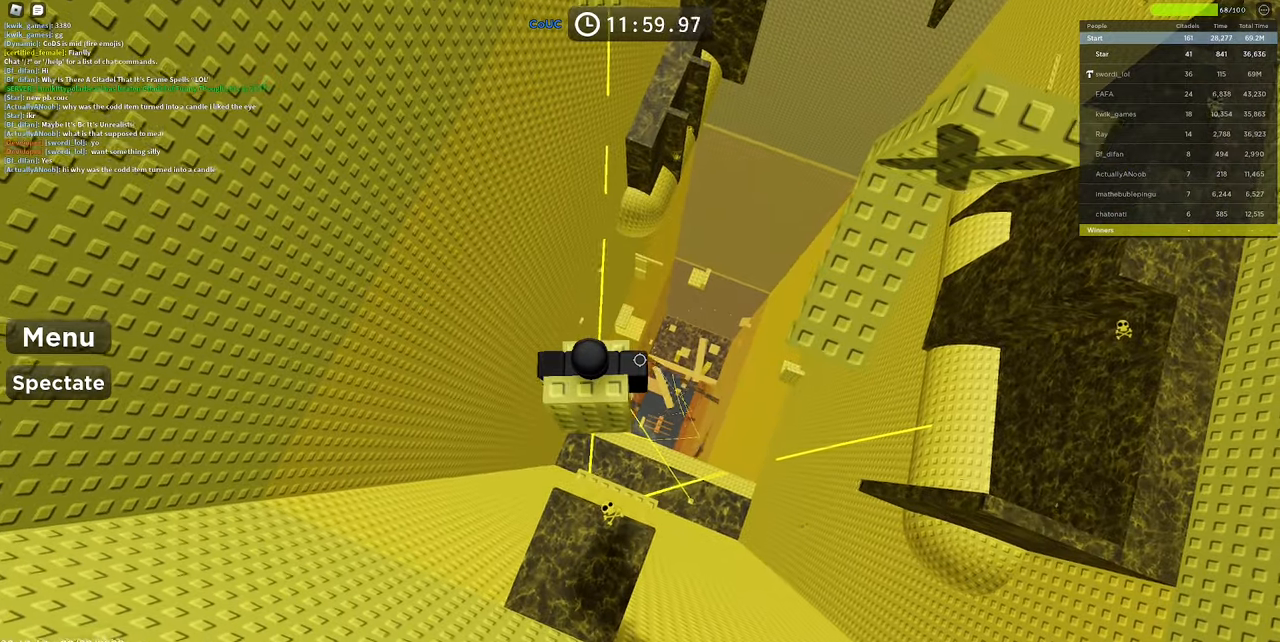
{"keys": ["c", "d", "space"], "mouse": ["right"], "events": [[300, "c", "down"], [300, "s", "up"], [300, "space", "down"]]}